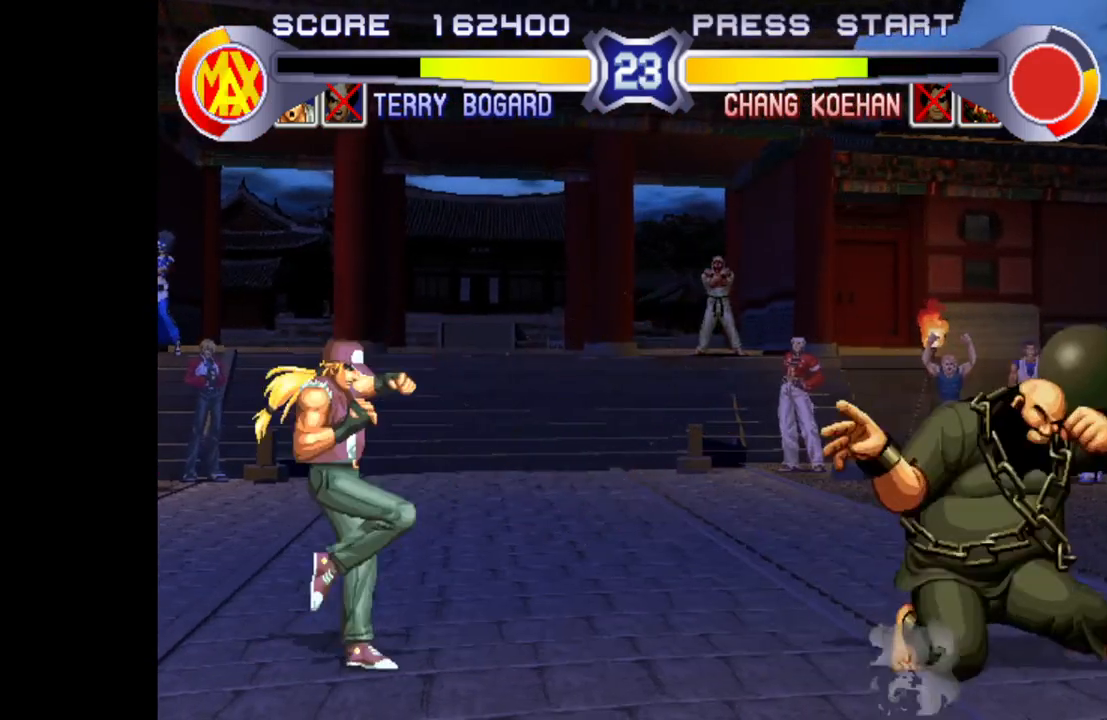
Gameplay with a controller (arcade stick); each line is a JSON object with the inputs held at the frame after it. "events" lists button and stick changes between this image and that frame as [ms after this image, input, new state], when the widget could be followed in between. Not read: L3 R3.
{"buttons": [], "left_stick": "up-left", "events": [[133, "left_stick", "up-left"]]}
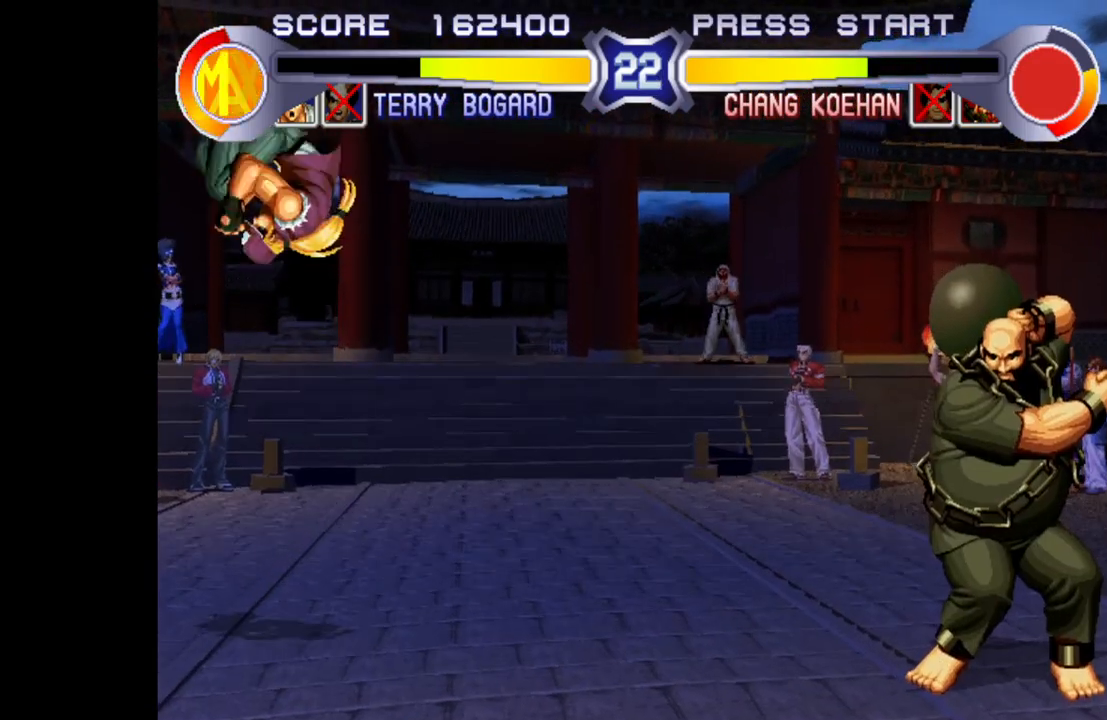
{"buttons": [], "left_stick": "center", "events": [[50, "left_stick", "center"]]}
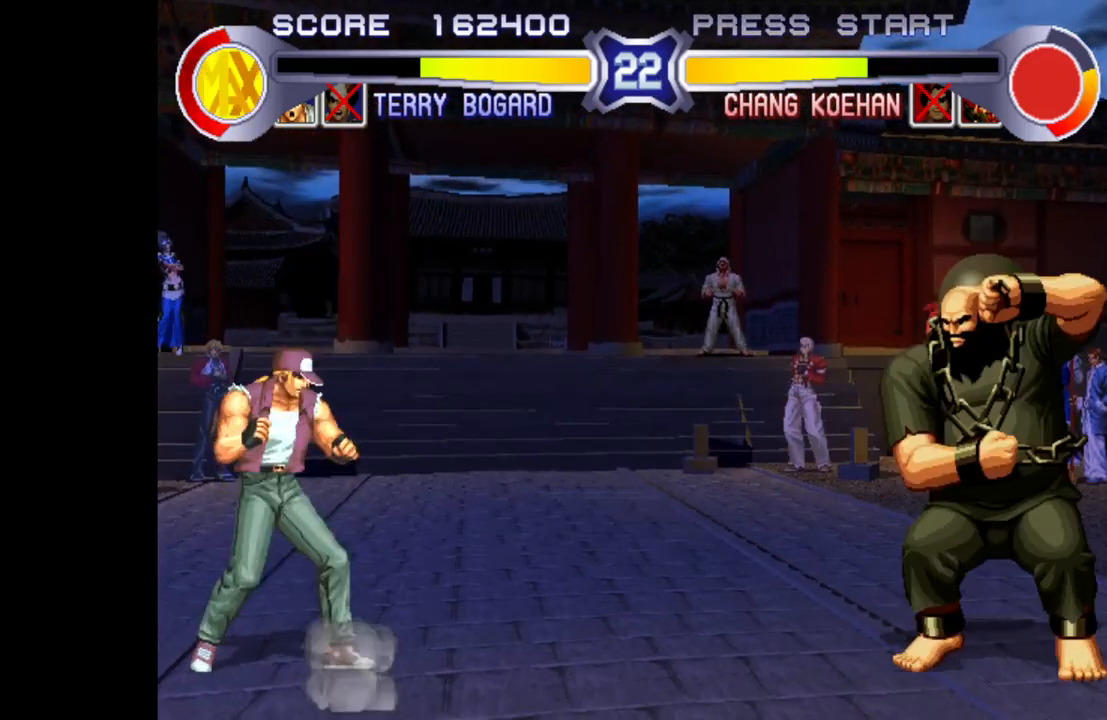
{"buttons": [], "left_stick": "center", "events": [[33, "left_stick", "left"], [433, "left_stick", "center"]]}
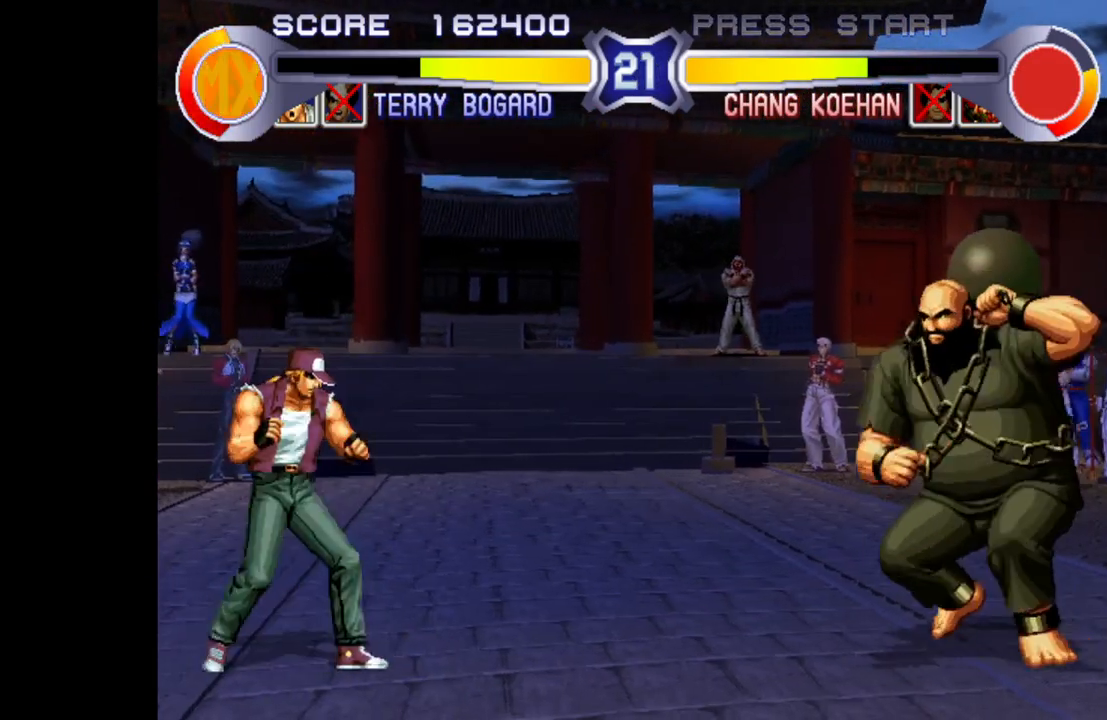
{"buttons": [], "left_stick": "up-right", "events": [[150, "left_stick", "right"], [233, "left_stick", "up-right"]]}
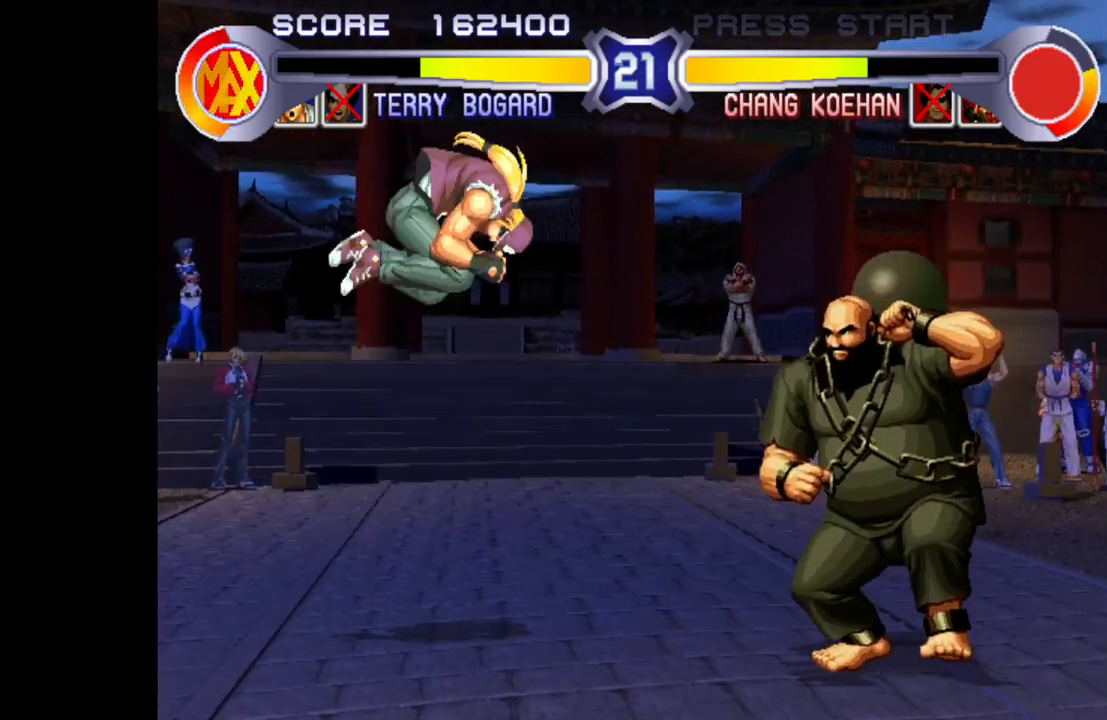
{"buttons": [], "left_stick": "down-left", "events": [[167, "CROSS", "down"], [200, "left_stick", "center"], [350, "CROSS", "up"], [383, "left_stick", "right"], [483, "left_stick", "down-left"]]}
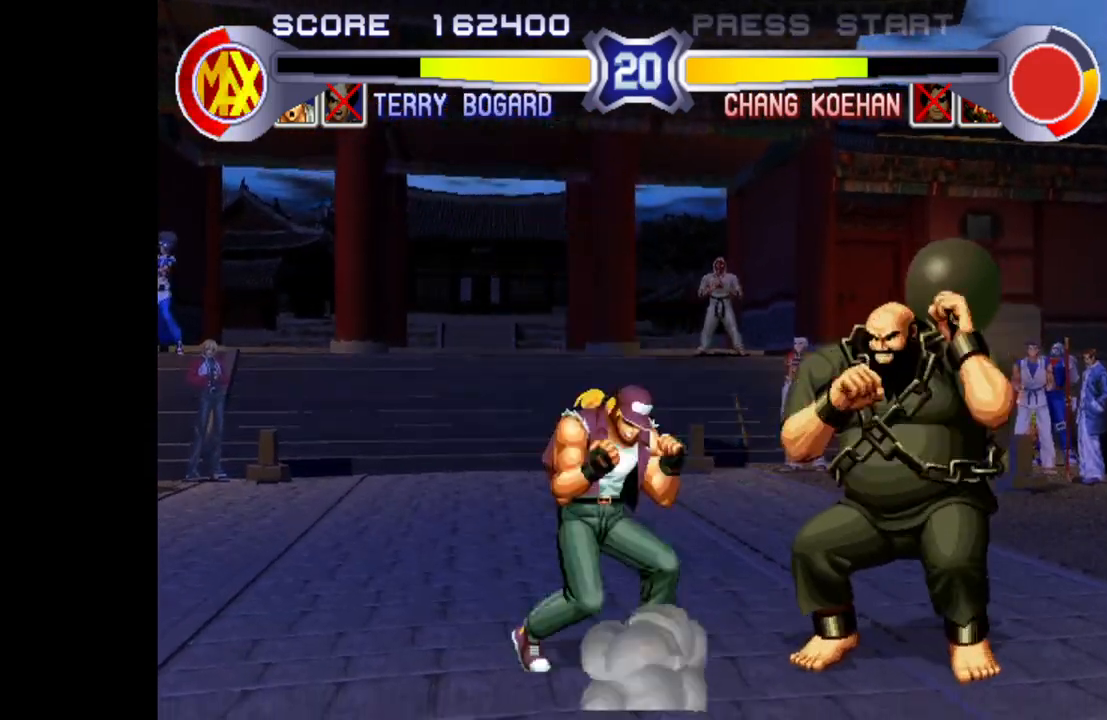
{"buttons": [], "left_stick": "up-left", "events": [[500, "left_stick", "up-left"]]}
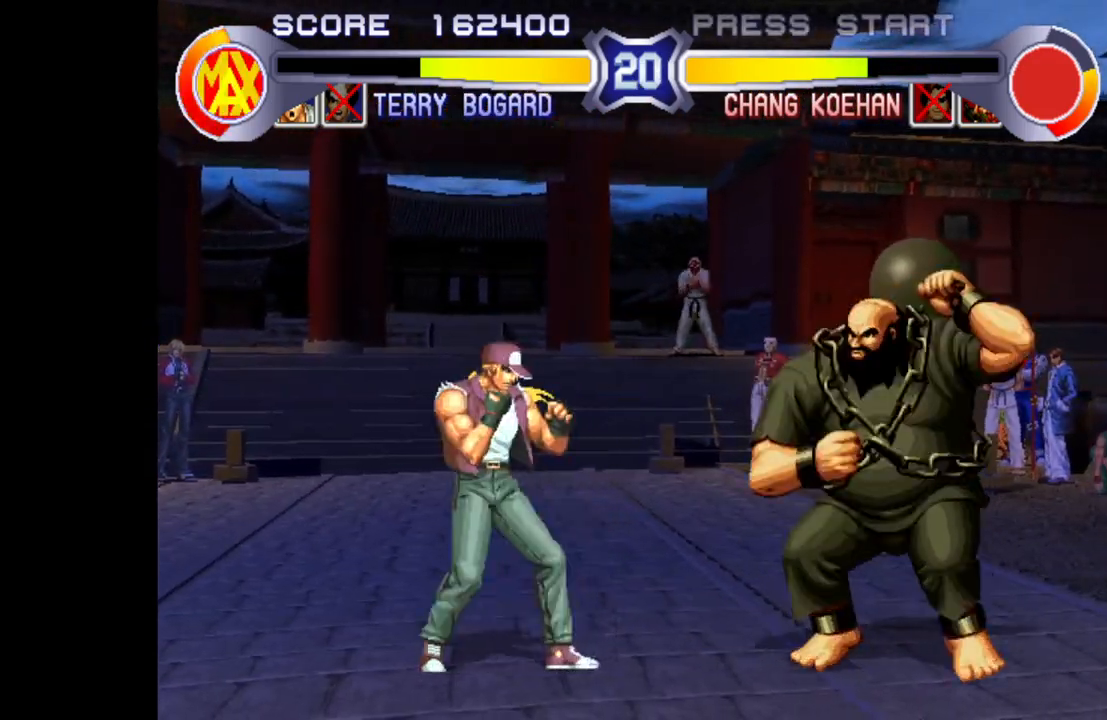
{"buttons": [], "left_stick": "center", "events": [[433, "left_stick", "center"]]}
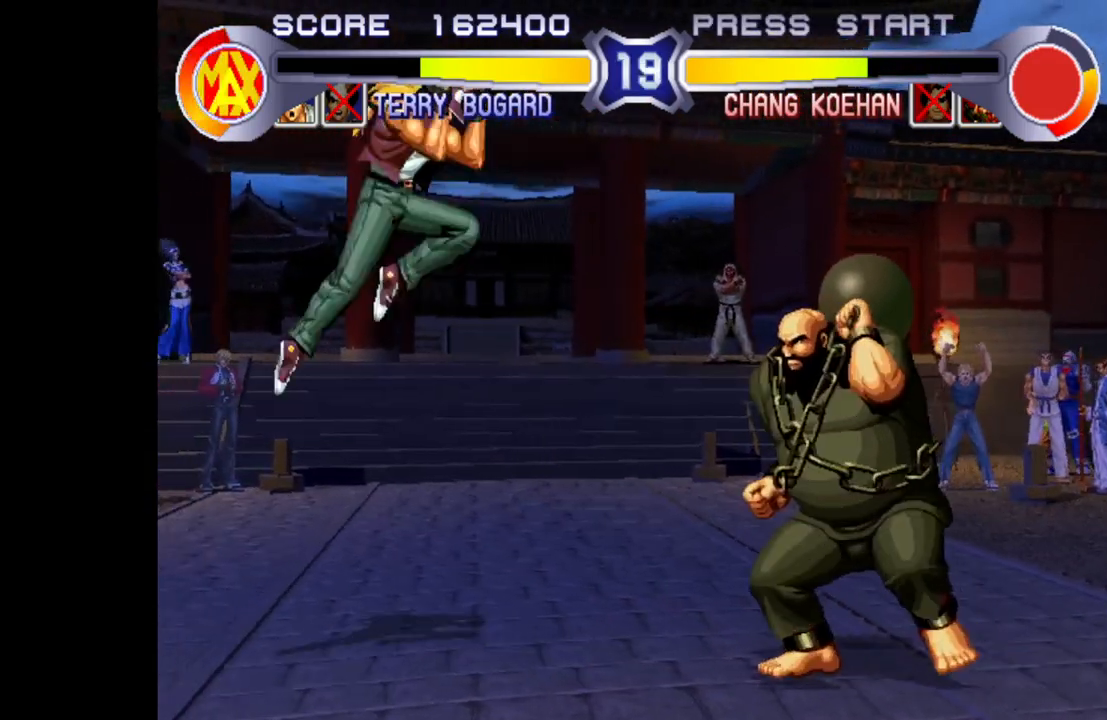
{"buttons": [], "left_stick": "left", "events": [[200, "left_stick", "up-right"], [500, "left_stick", "left"]]}
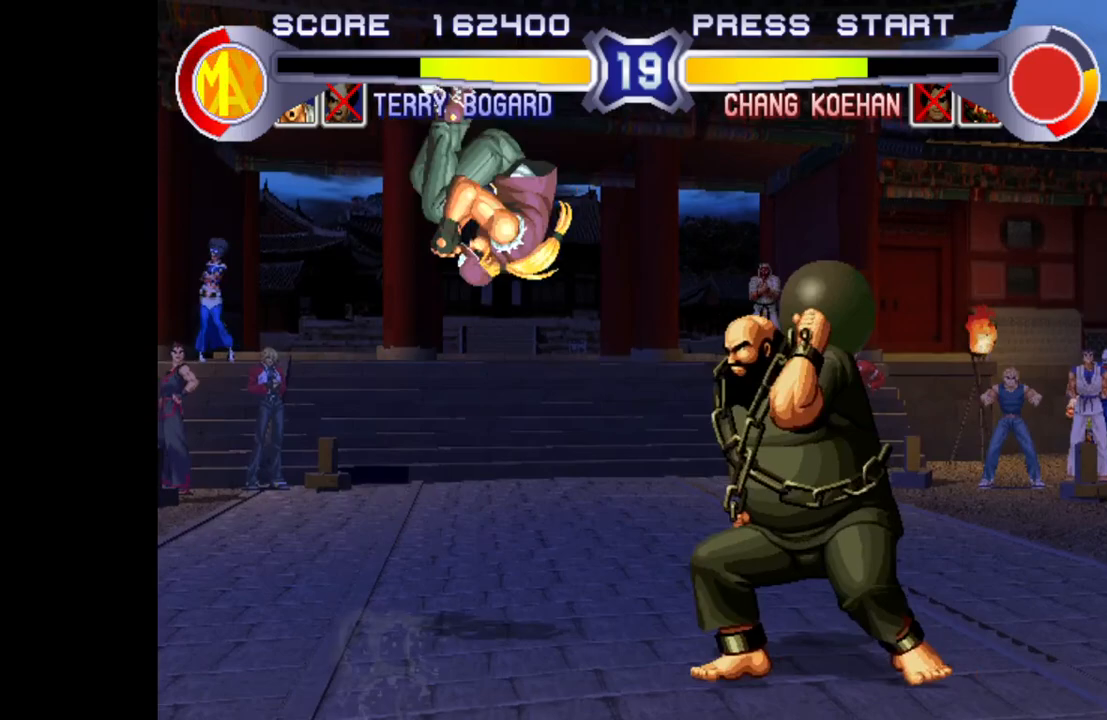
{"buttons": [], "left_stick": "center", "events": [[133, "CROSS", "down"], [333, "CROSS", "up"], [417, "left_stick", "center"]]}
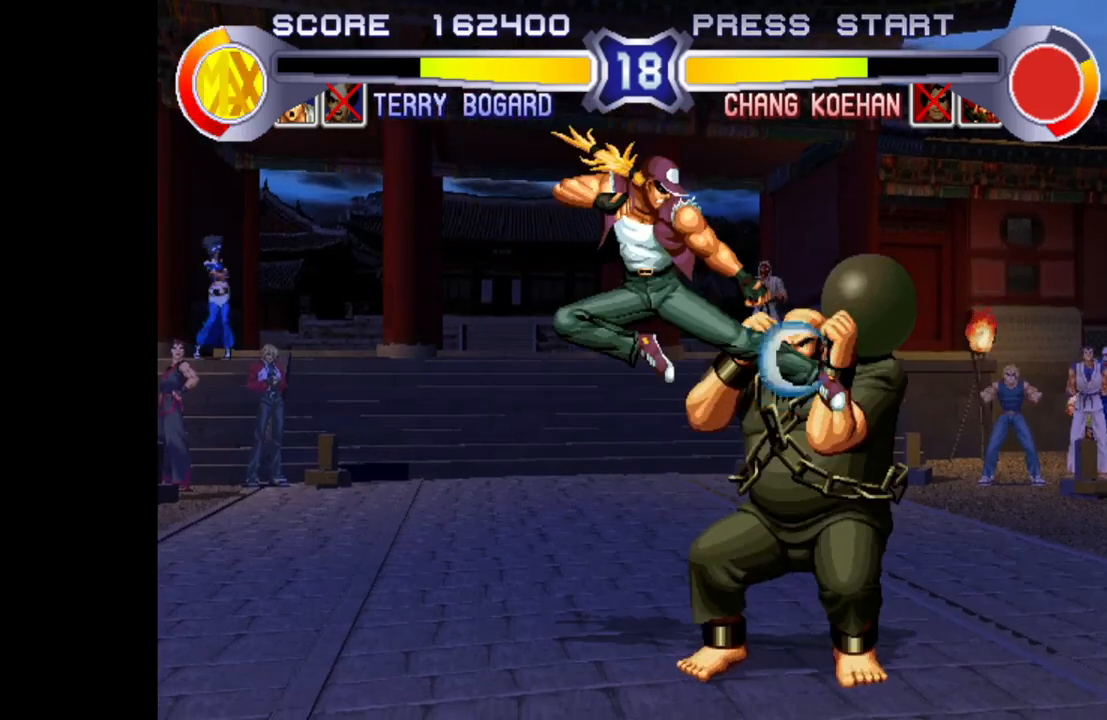
{"buttons": [], "left_stick": "left", "events": [[150, "R1", "down"], [200, "R1", "up"], [250, "R1", "down"], [267, "left_stick", "right"], [300, "R1", "up"], [350, "left_stick", "down"], [417, "left_stick", "left"]]}
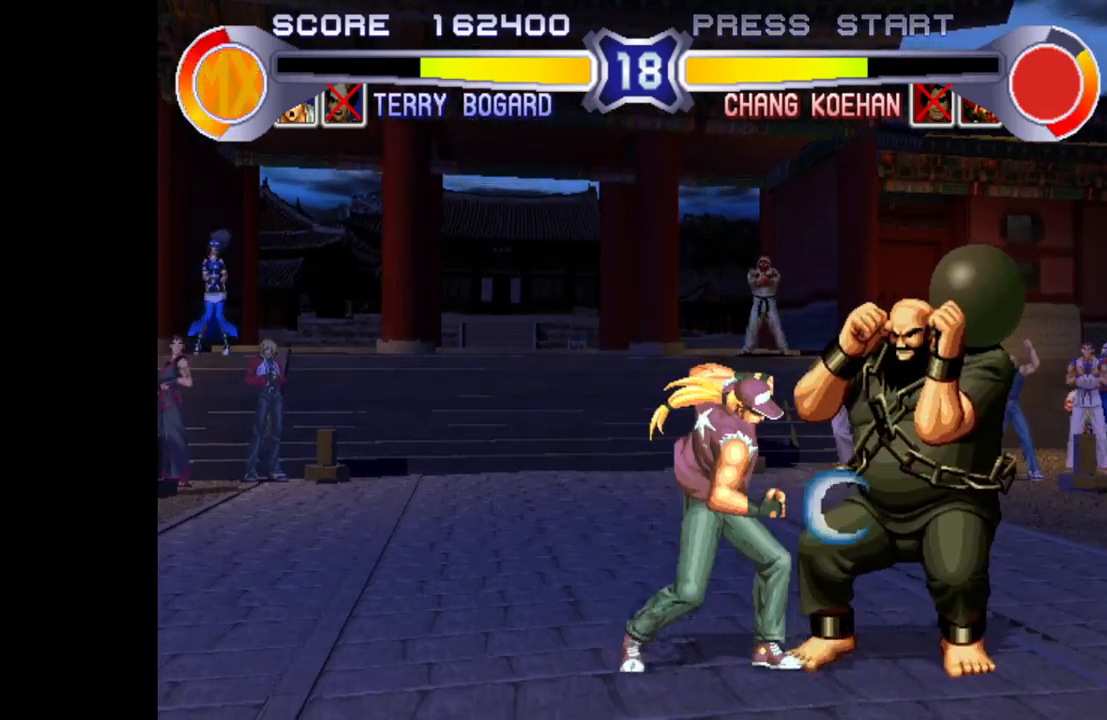
{"buttons": [], "left_stick": "center", "events": [[67, "left_stick", "down"], [167, "left_stick", "right"], [217, "left_stick", "center"]]}
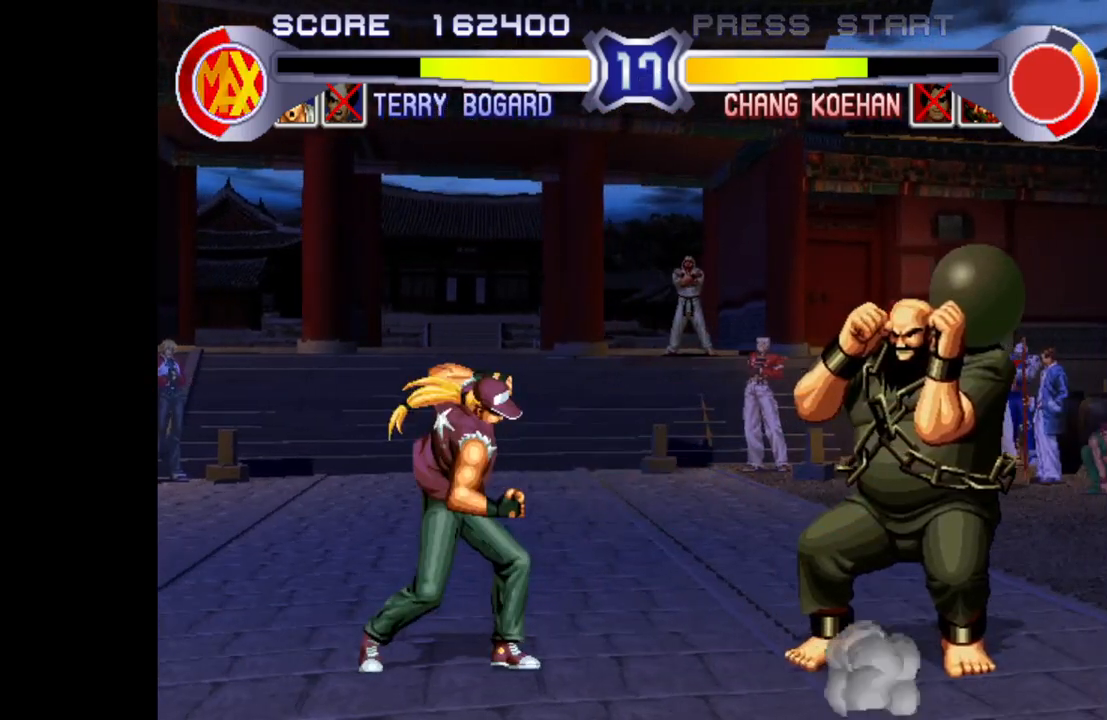
{"buttons": [], "left_stick": "up-left", "events": [[33, "left_stick", "left"], [100, "left_stick", "up-left"]]}
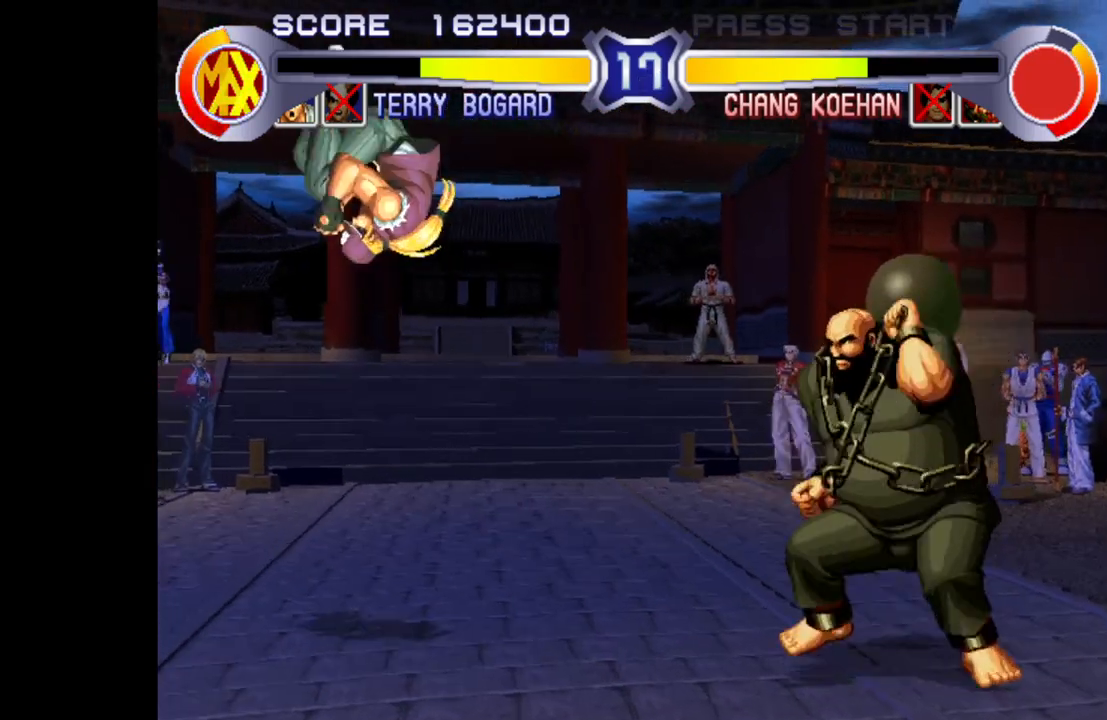
{"buttons": [], "left_stick": "down", "events": [[33, "left_stick", "center"], [267, "left_stick", "right"], [500, "left_stick", "down"]]}
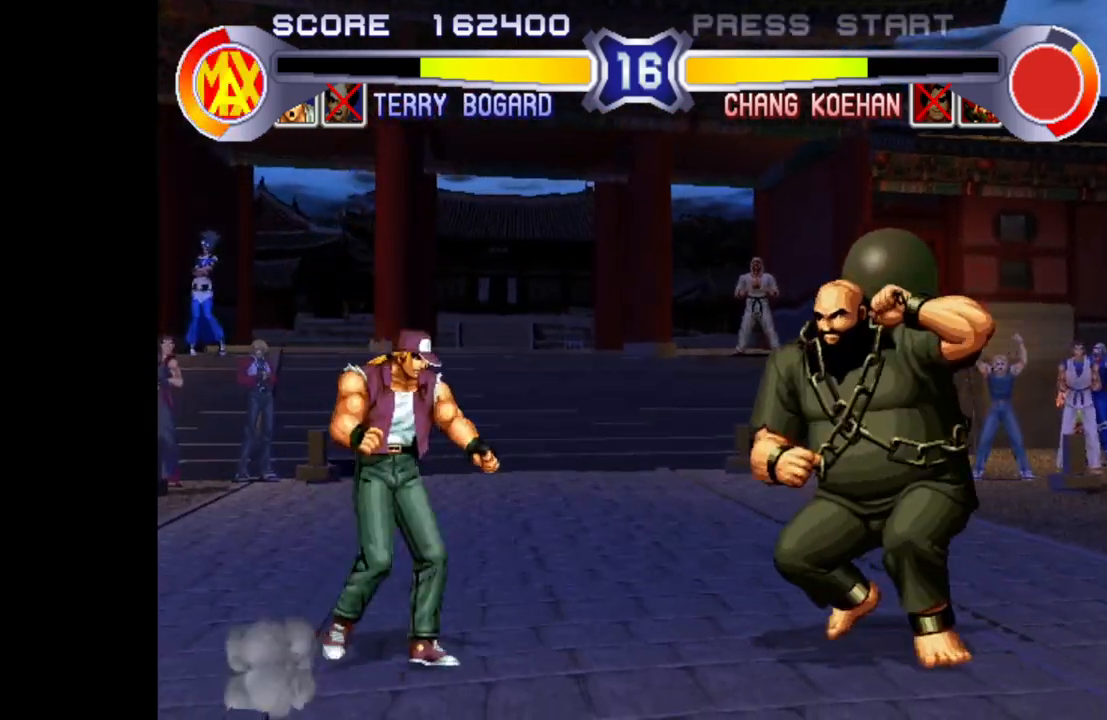
{"buttons": ["TRIANGLE", "R1"], "left_stick": "center", "events": [[83, "left_stick", "left"], [217, "left_stick", "down"], [300, "left_stick", "right"], [333, "R1", "down"], [333, "TRIANGLE", "down"], [500, "left_stick", "center"]]}
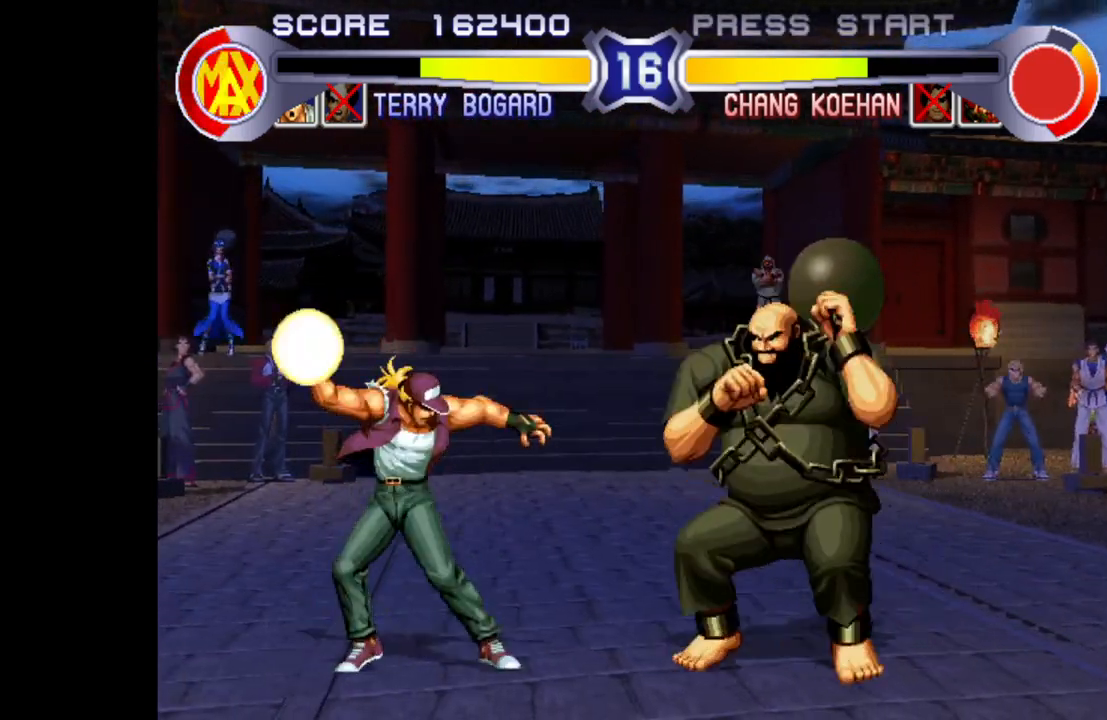
{"buttons": [], "left_stick": "center", "events": [[250, "R1", "up"], [250, "TRIANGLE", "up"]]}
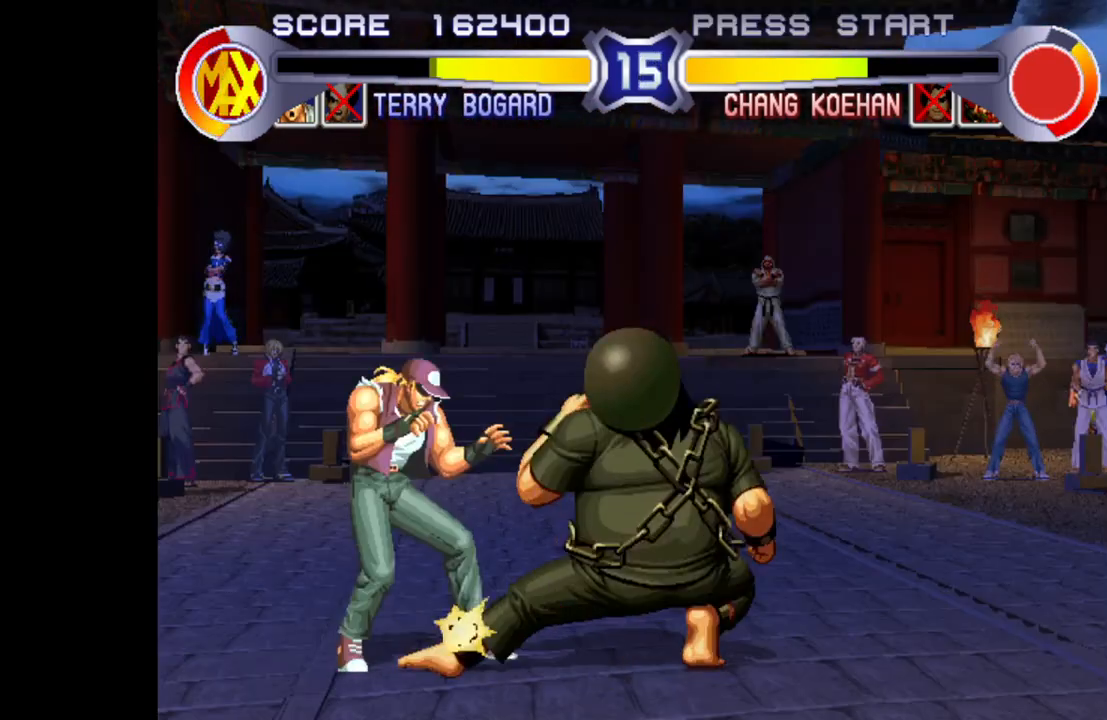
{"buttons": [], "left_stick": "up-left", "events": [[350, "left_stick", "left"], [400, "left_stick", "up-left"]]}
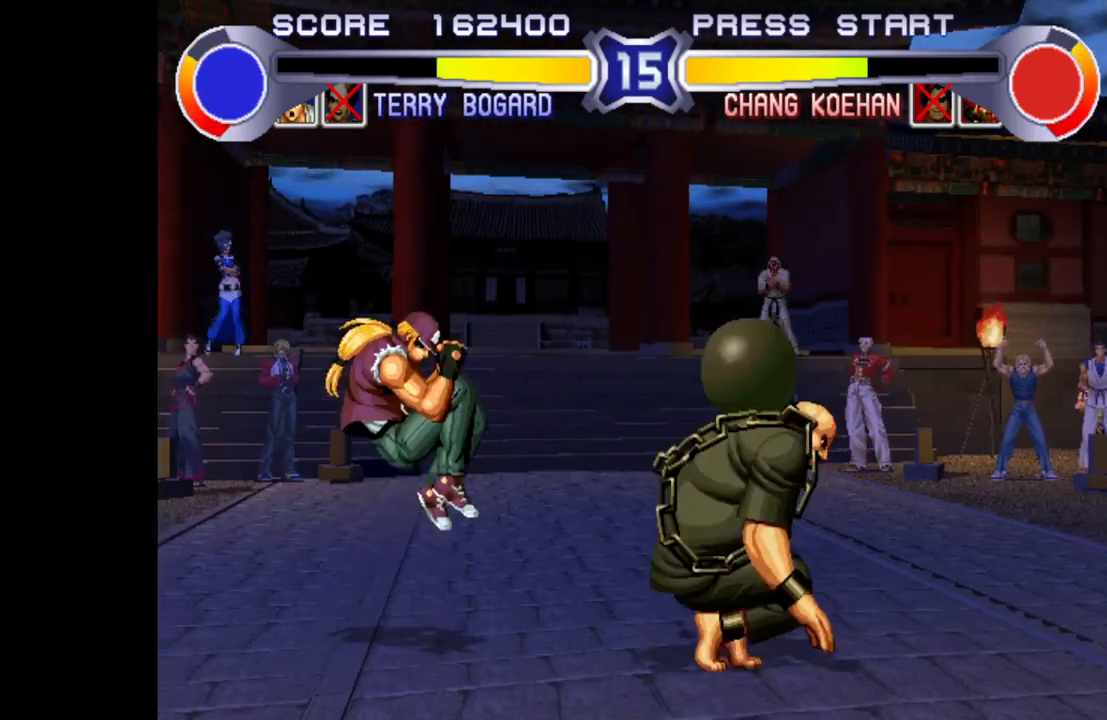
{"buttons": [], "left_stick": "center", "events": [[300, "left_stick", "left"], [400, "left_stick", "center"]]}